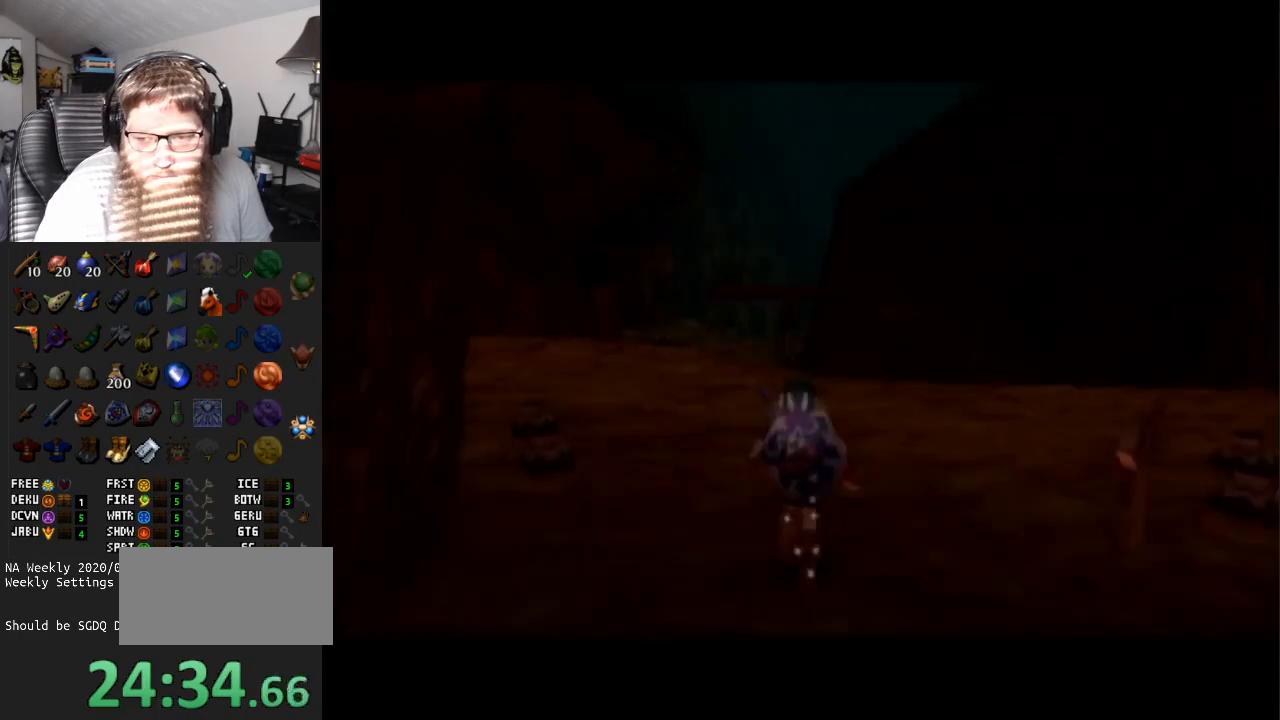
Gameplay with a controller (Nintendo layout); each line is a JSON object with the inputs held at the frame after it. "events" lists button and stick changes between this image and that frame as [ms after this image, input, new state], when the widget could be followed in between. Not read: L3 R3.
{"buttons": [], "left_stick": "center", "right_stick": "center", "events": [[150, "left_stick", "up"], [250, "START", "down"], [433, "START", "up"], [433, "left_stick", "center"]]}
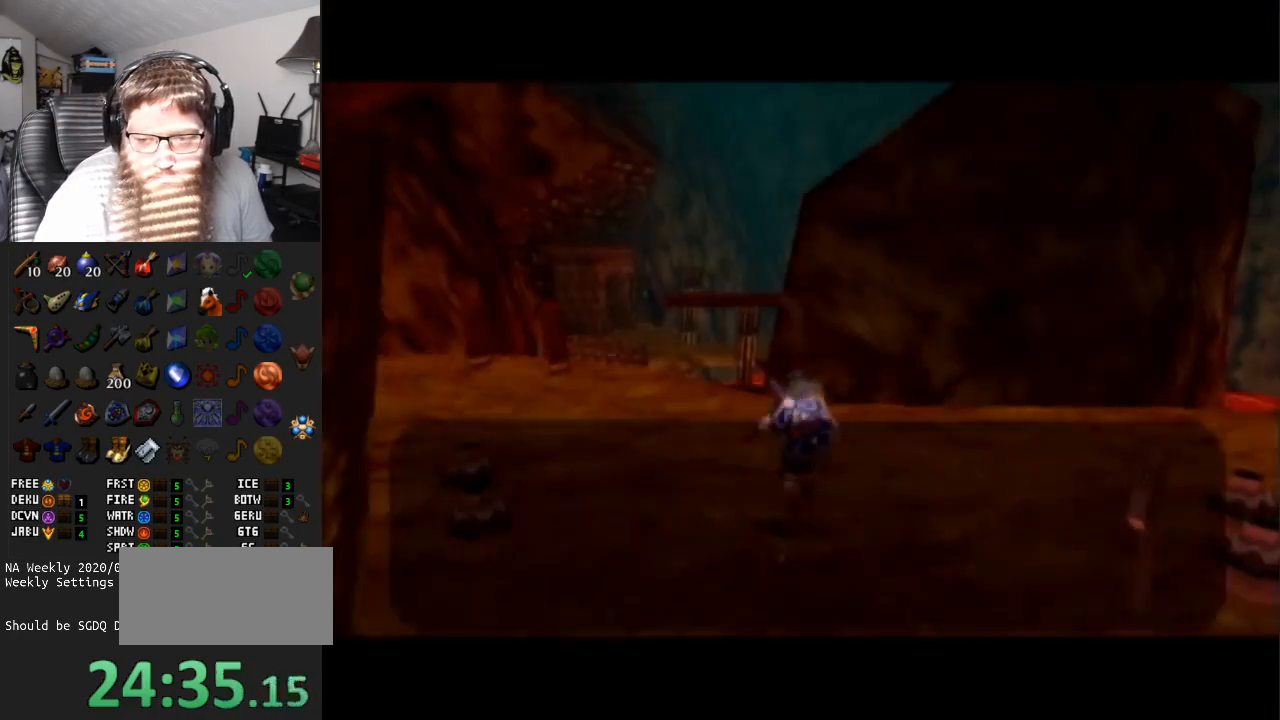
{"buttons": [], "left_stick": "right", "right_stick": "center", "events": [[150, "START", "down"], [333, "START", "up"], [383, "left_stick", "up-right"], [467, "left_stick", "right"]]}
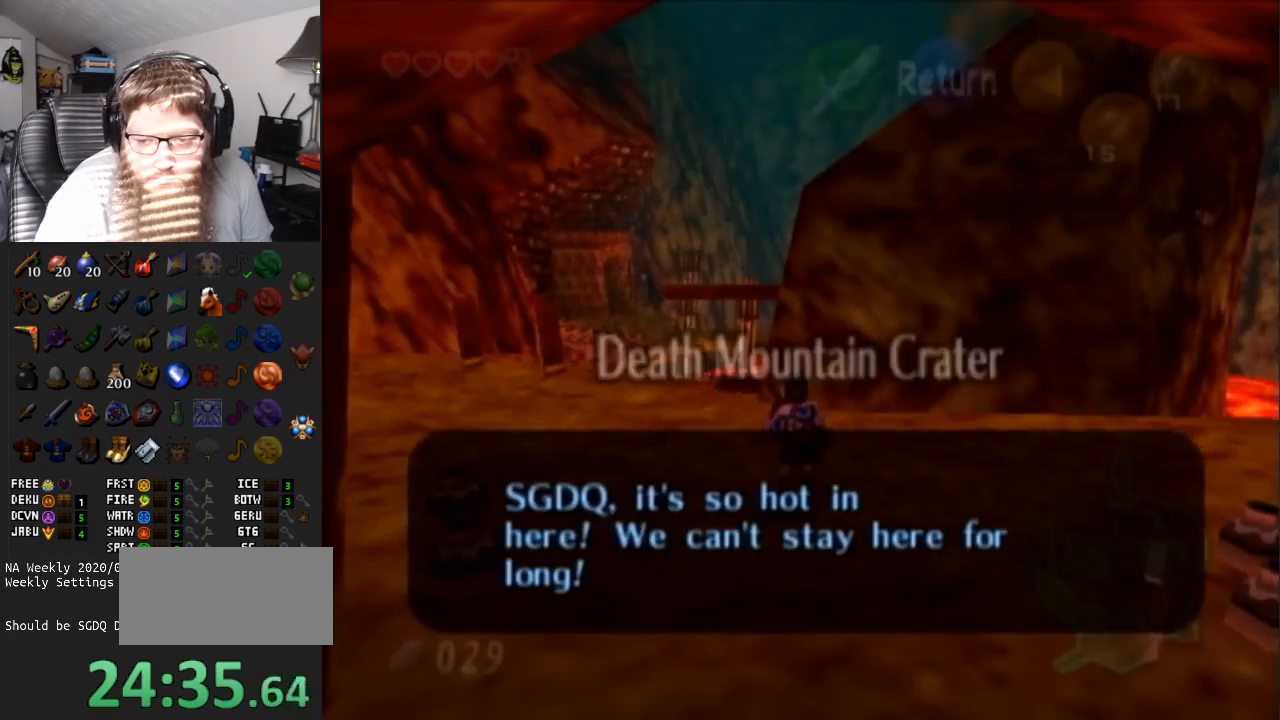
{"buttons": [], "left_stick": "up", "right_stick": "center", "events": [[133, "L1", "down"], [183, "left_stick", "center"], [283, "L1", "up"], [350, "left_stick", "up-right"], [417, "left_stick", "up"]]}
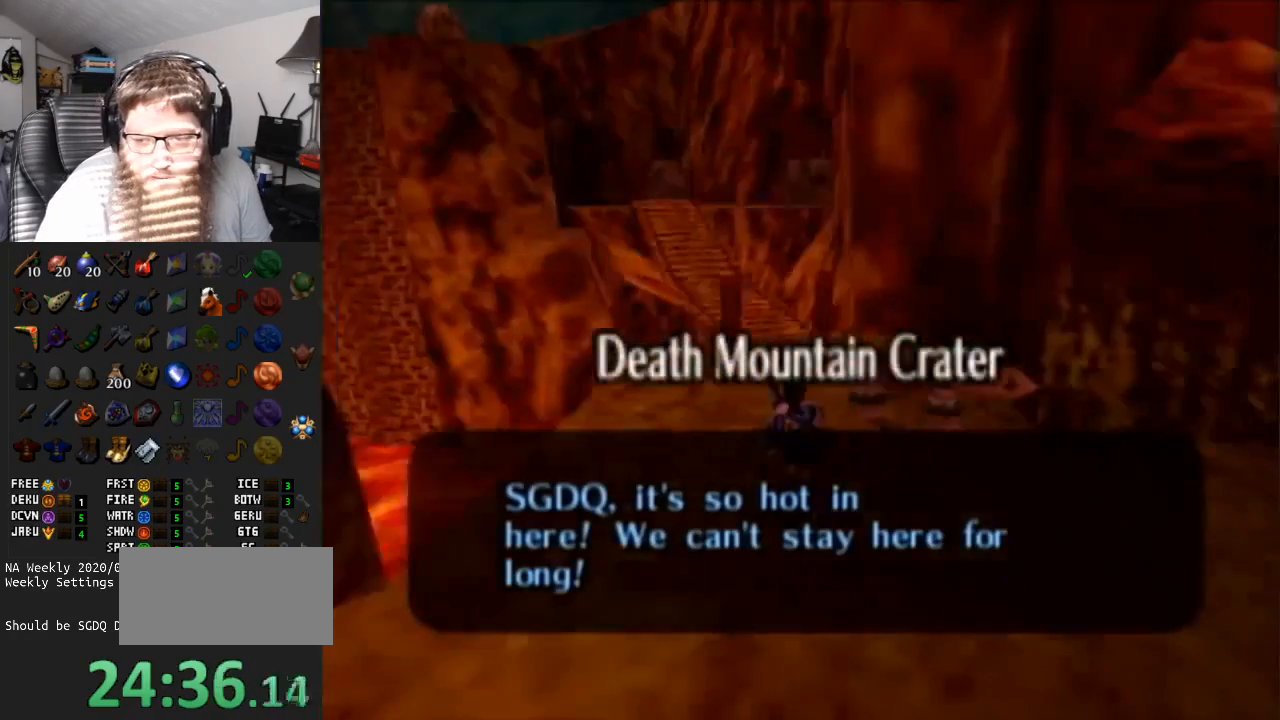
{"buttons": [], "left_stick": "up", "right_stick": "center", "events": []}
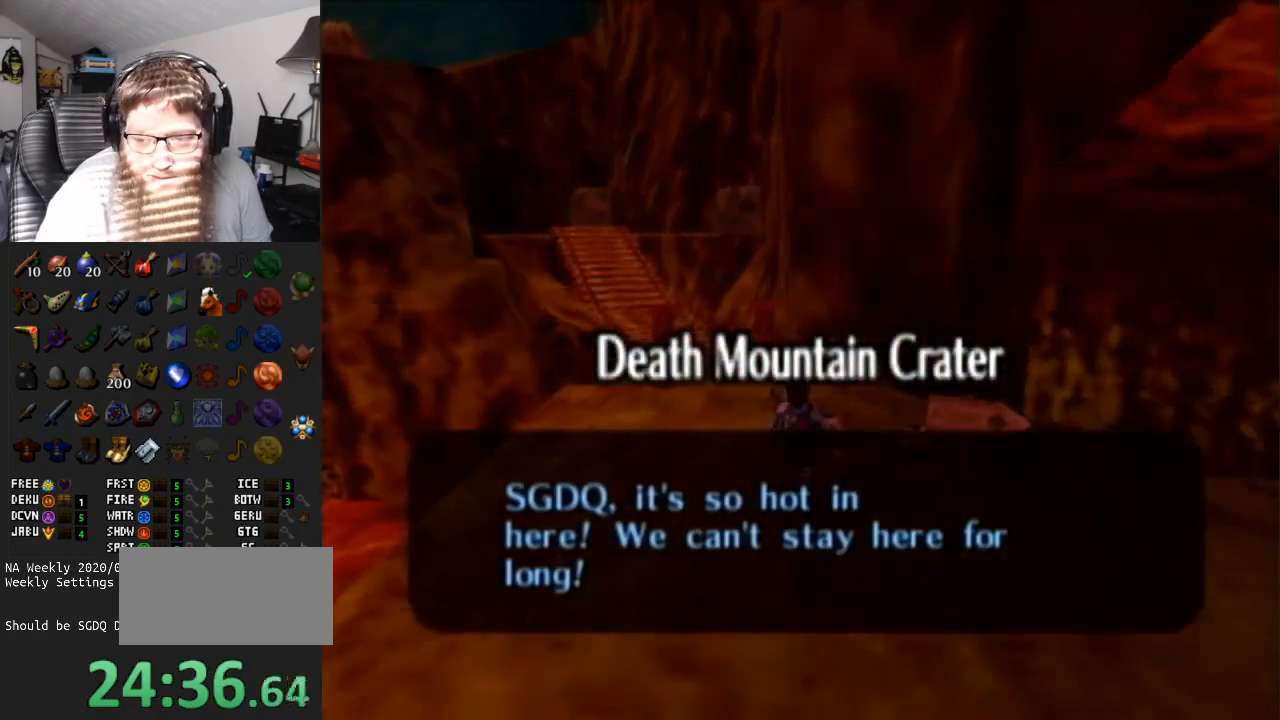
{"buttons": [], "left_stick": "up-right", "right_stick": "center", "events": [[383, "left_stick", "up-right"]]}
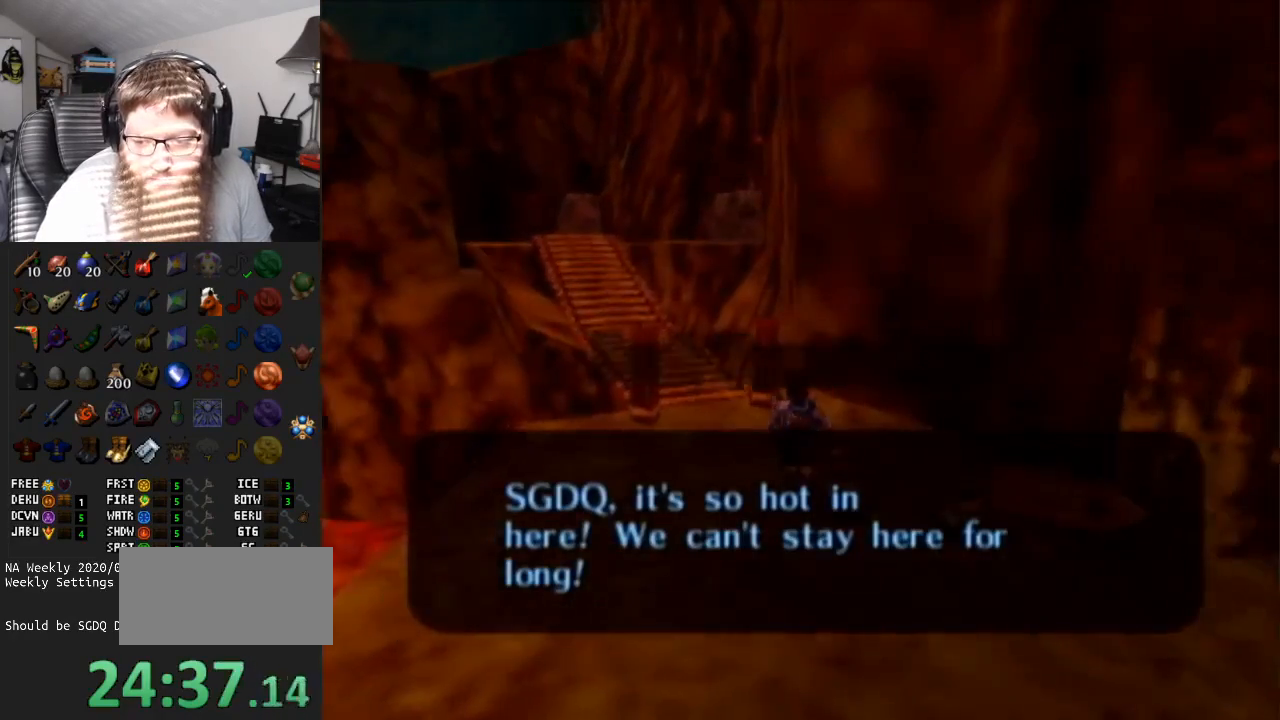
{"buttons": [], "left_stick": "up-right", "right_stick": "center", "events": []}
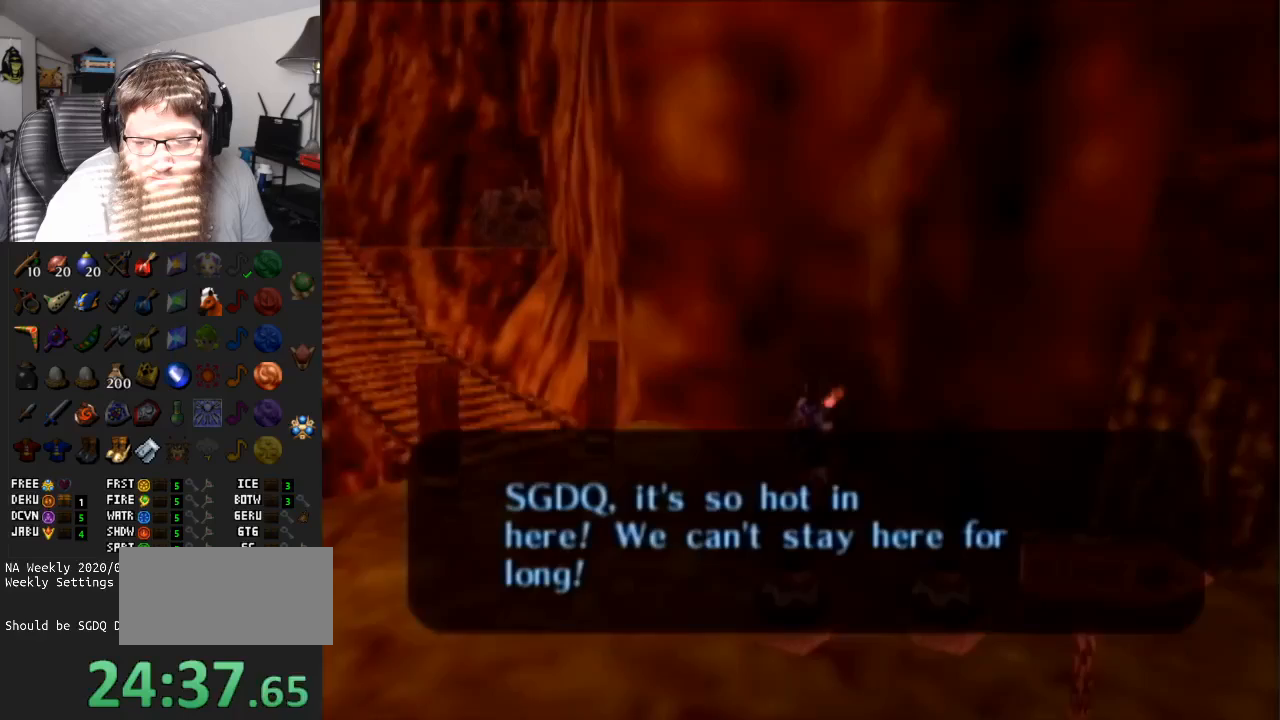
{"buttons": ["L1"], "left_stick": "center", "right_stick": "center", "events": [[67, "left_stick", "center"], [100, "L1", "down"]]}
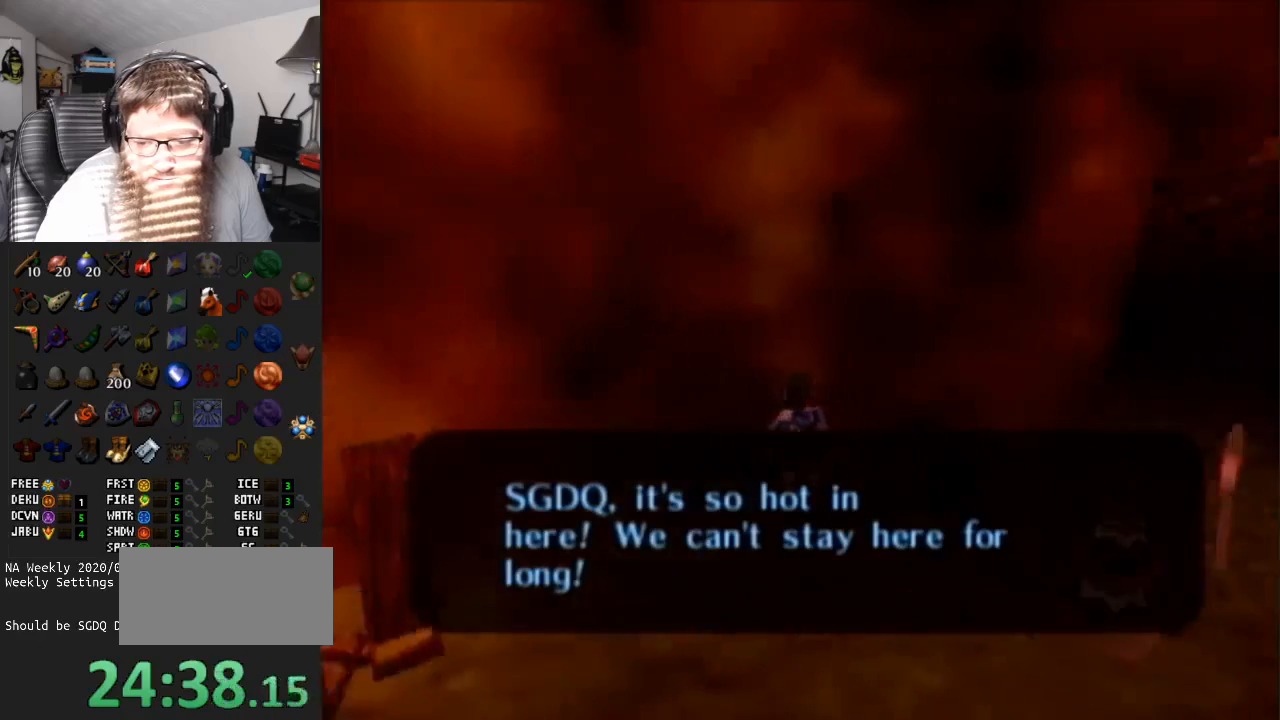
{"buttons": ["L1"], "left_stick": "down", "right_stick": "center", "events": [[217, "left_stick", "down"], [283, "DPAD_RIGHT", "down"], [367, "DPAD_RIGHT", "up"]]}
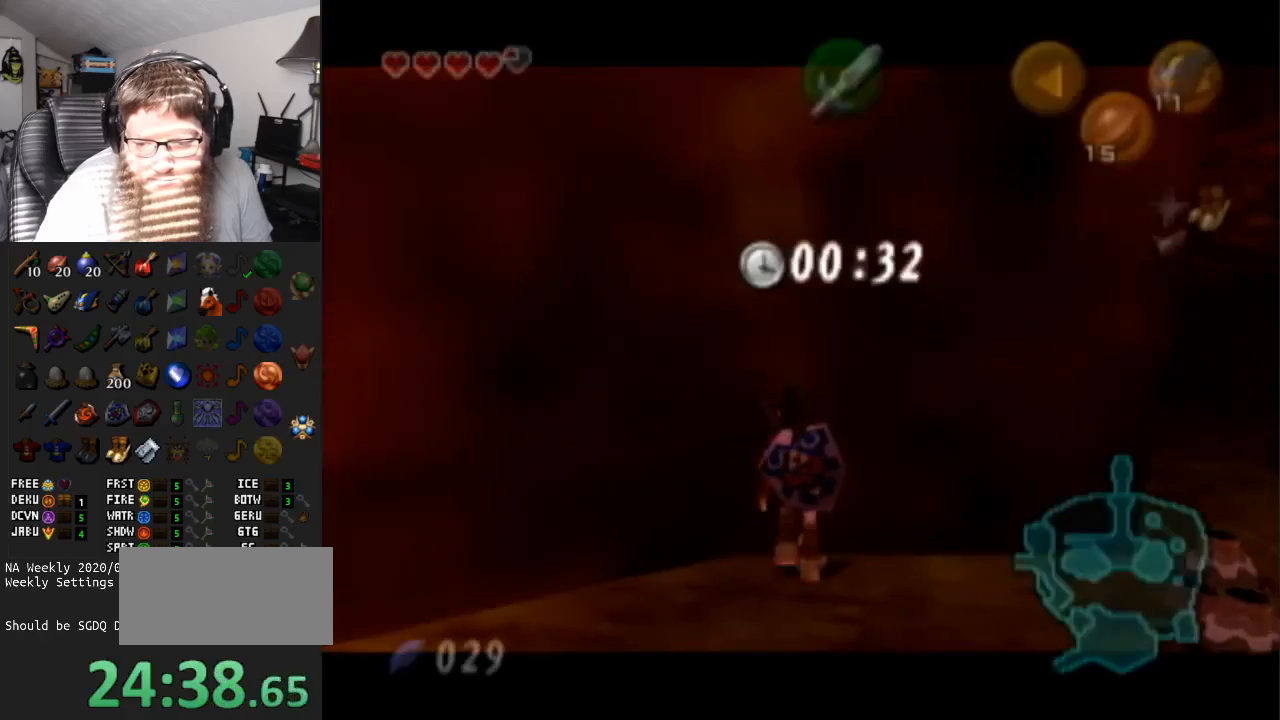
{"buttons": ["L1"], "left_stick": "down", "right_stick": "center", "events": []}
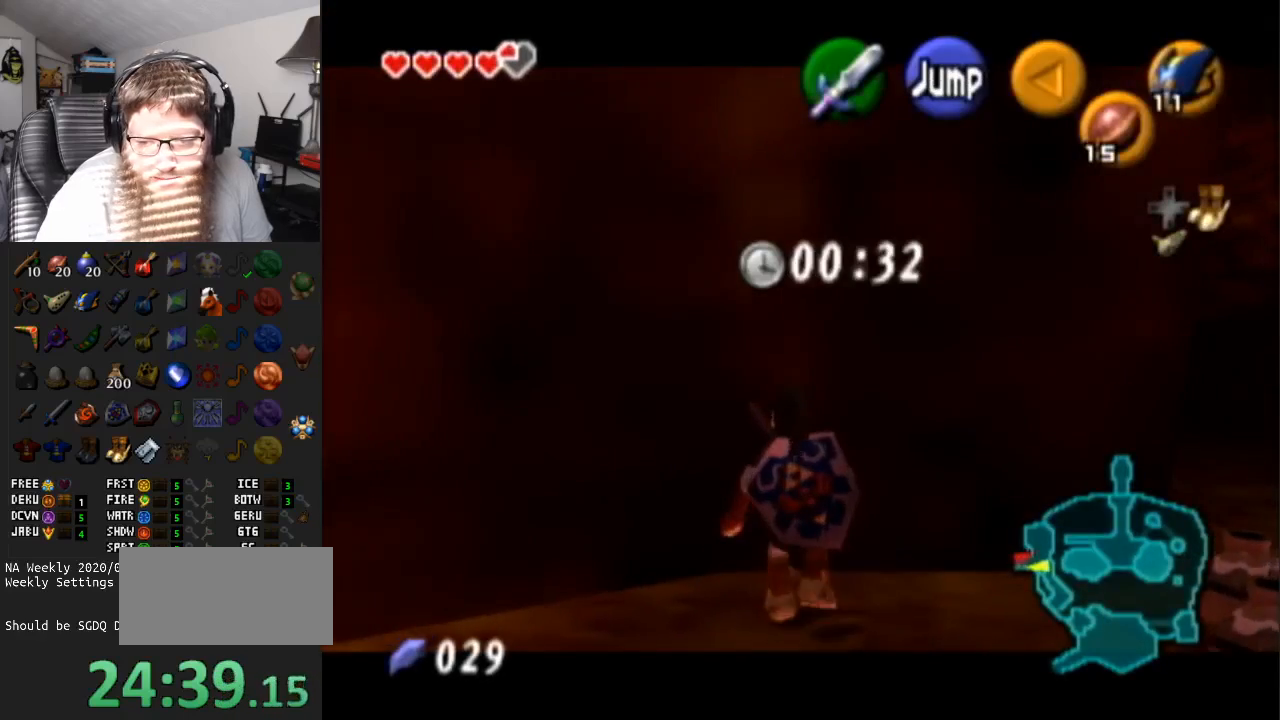
{"buttons": ["L1"], "left_stick": "down", "right_stick": "center", "events": []}
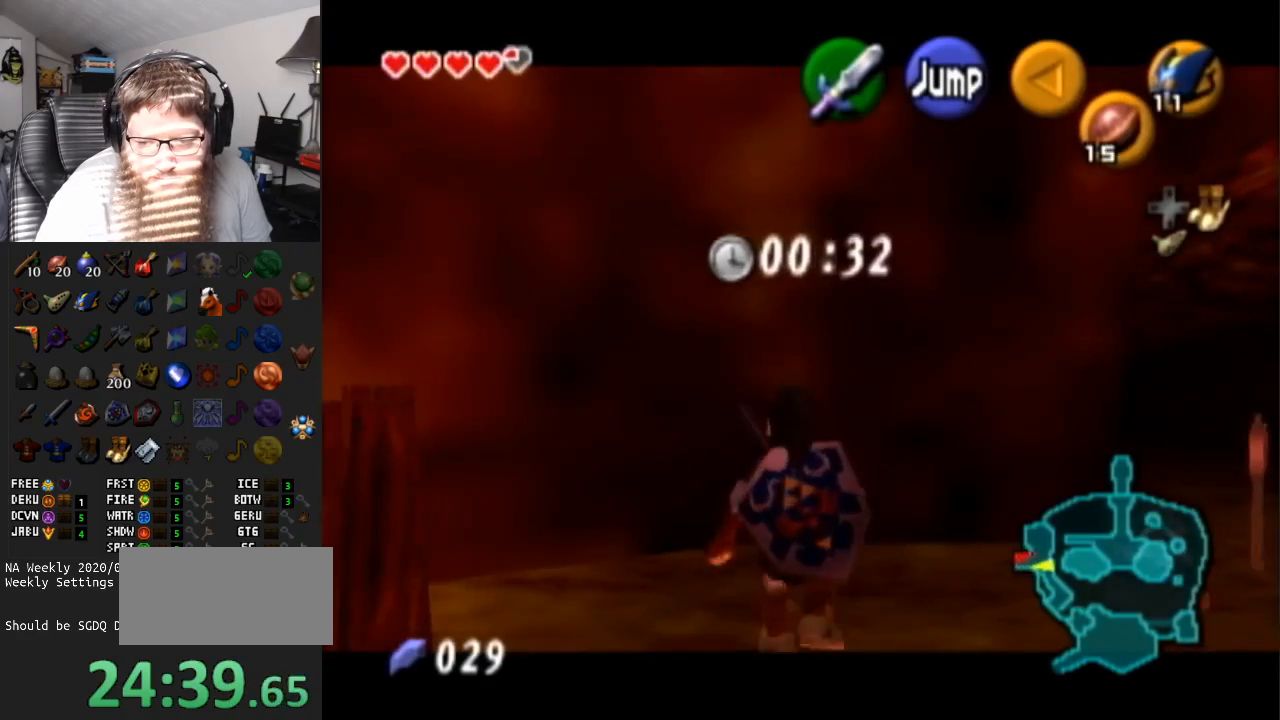
{"buttons": ["L1"], "left_stick": "down", "right_stick": "center", "events": []}
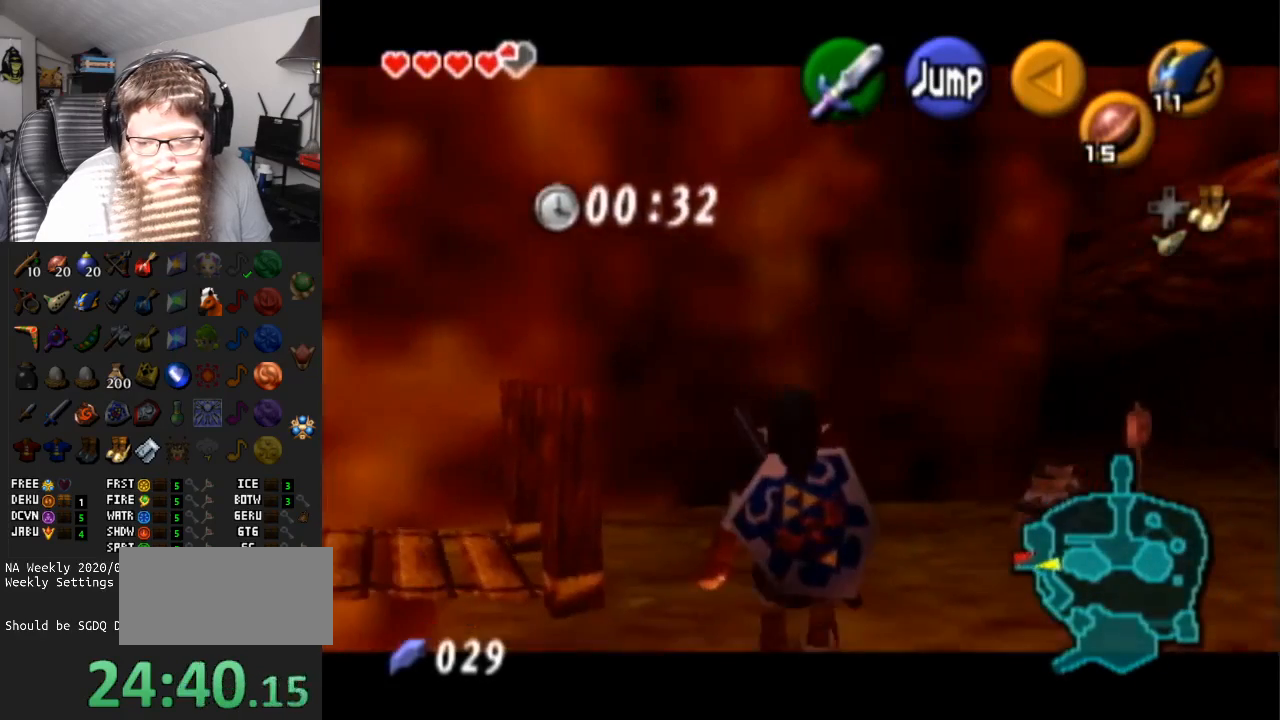
{"buttons": ["L1"], "left_stick": "down", "right_stick": "center", "events": []}
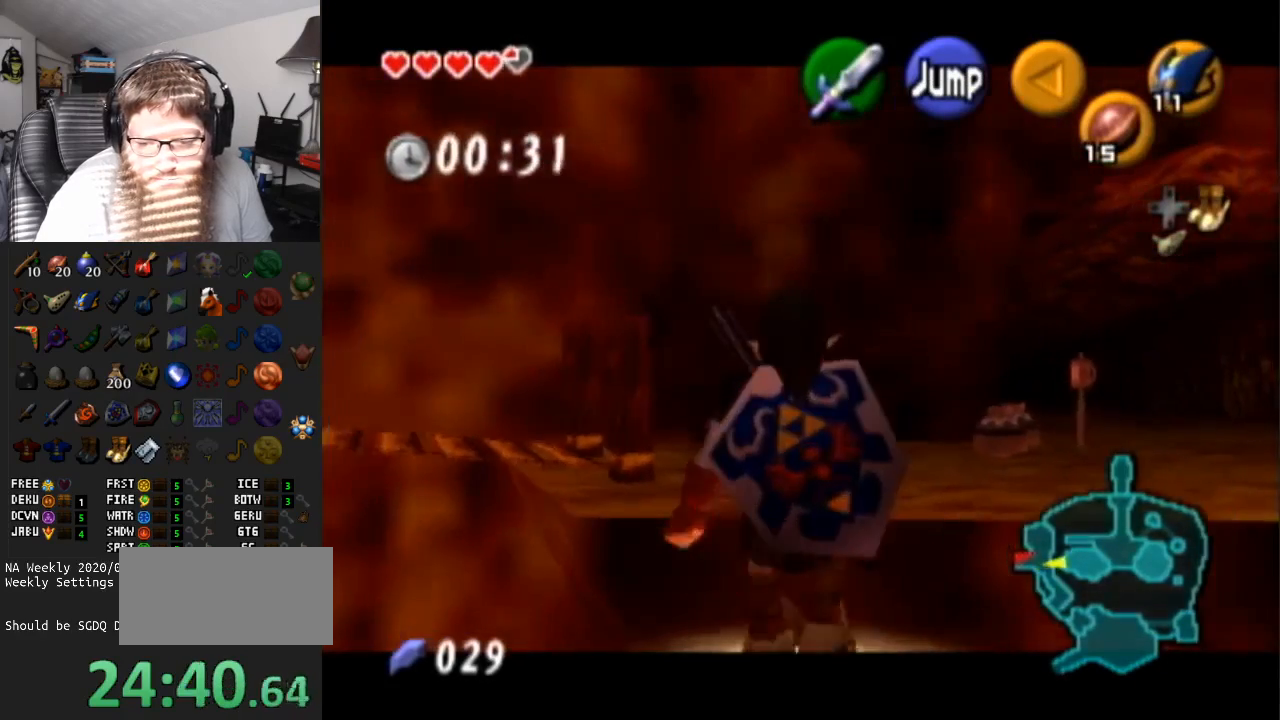
{"buttons": [], "left_stick": "center", "right_stick": "center", "events": [[200, "START", "down"], [417, "START", "up"], [417, "left_stick", "center"], [450, "L1", "up"]]}
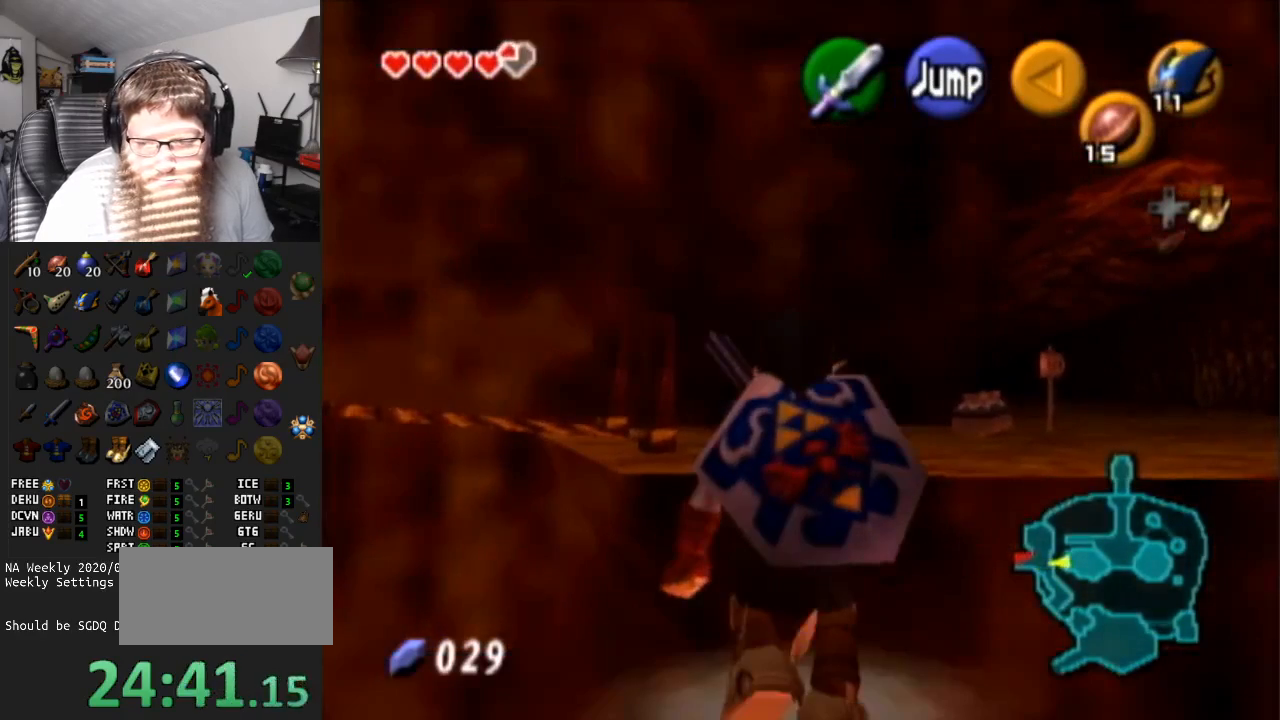
{"buttons": [], "left_stick": "center", "right_stick": "center", "events": []}
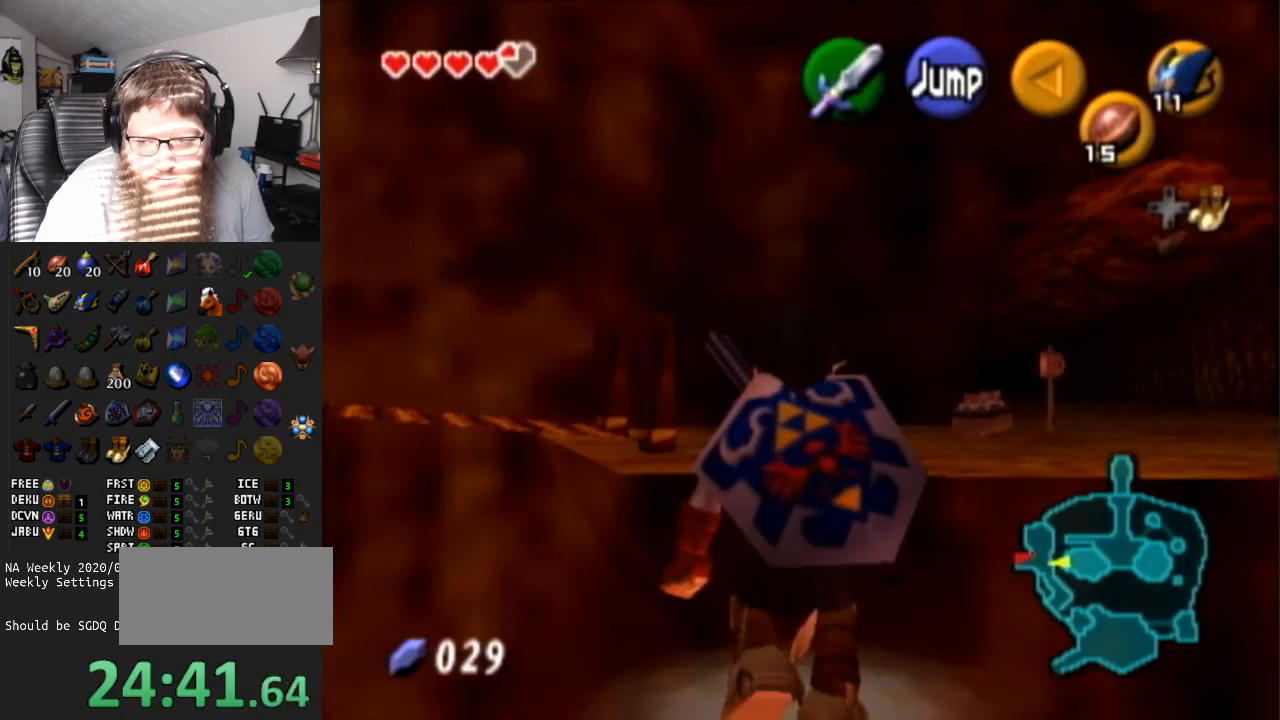
{"buttons": [], "left_stick": "center", "right_stick": "center", "events": []}
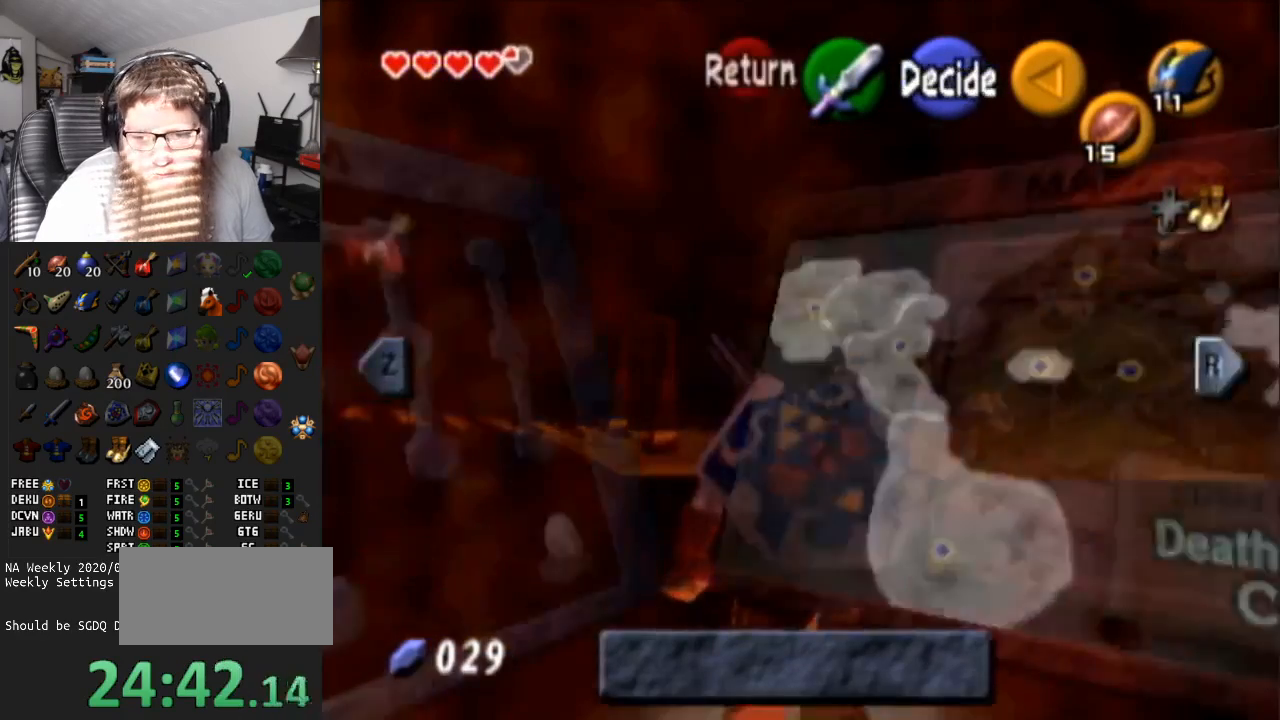
{"buttons": [], "left_stick": "center", "right_stick": "center", "events": []}
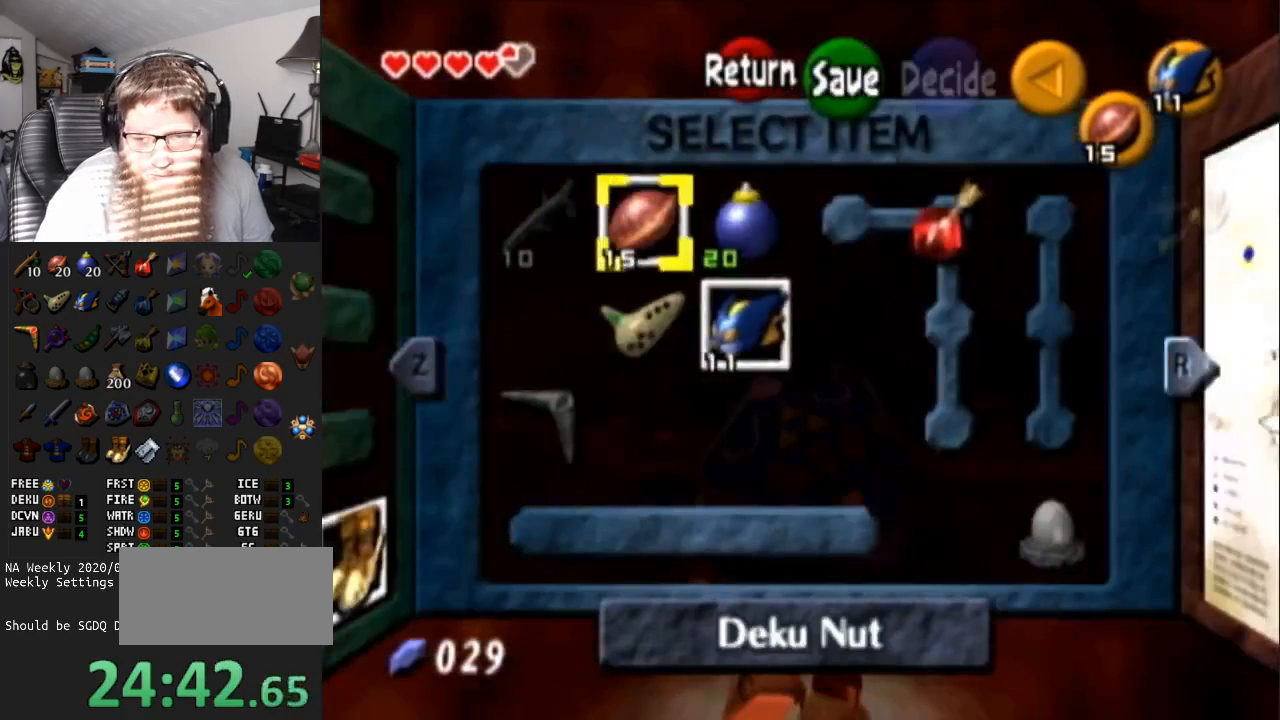
{"buttons": [], "left_stick": "center", "right_stick": "center", "events": [[67, "left_stick", "right"], [167, "left_stick", "center"], [183, "Y", "down"], [317, "Y", "up"]]}
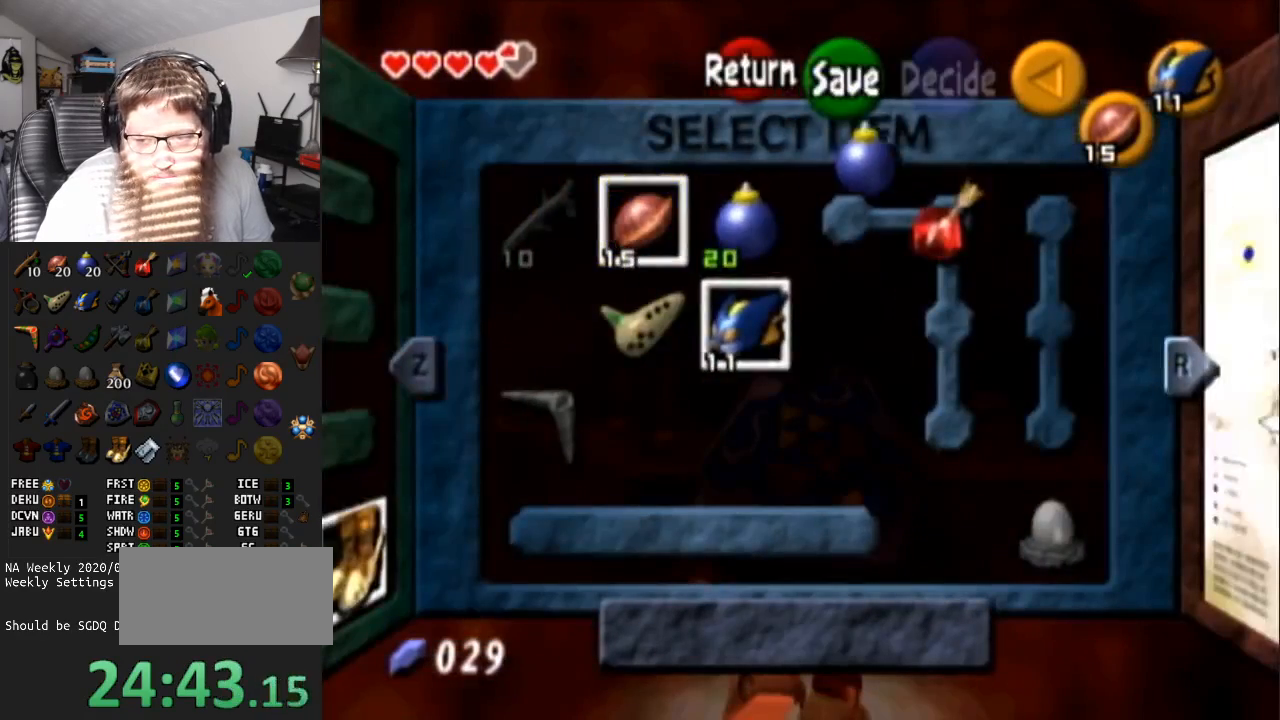
{"buttons": [], "left_stick": "center", "right_stick": "center", "events": [[100, "START", "down"], [250, "START", "up"]]}
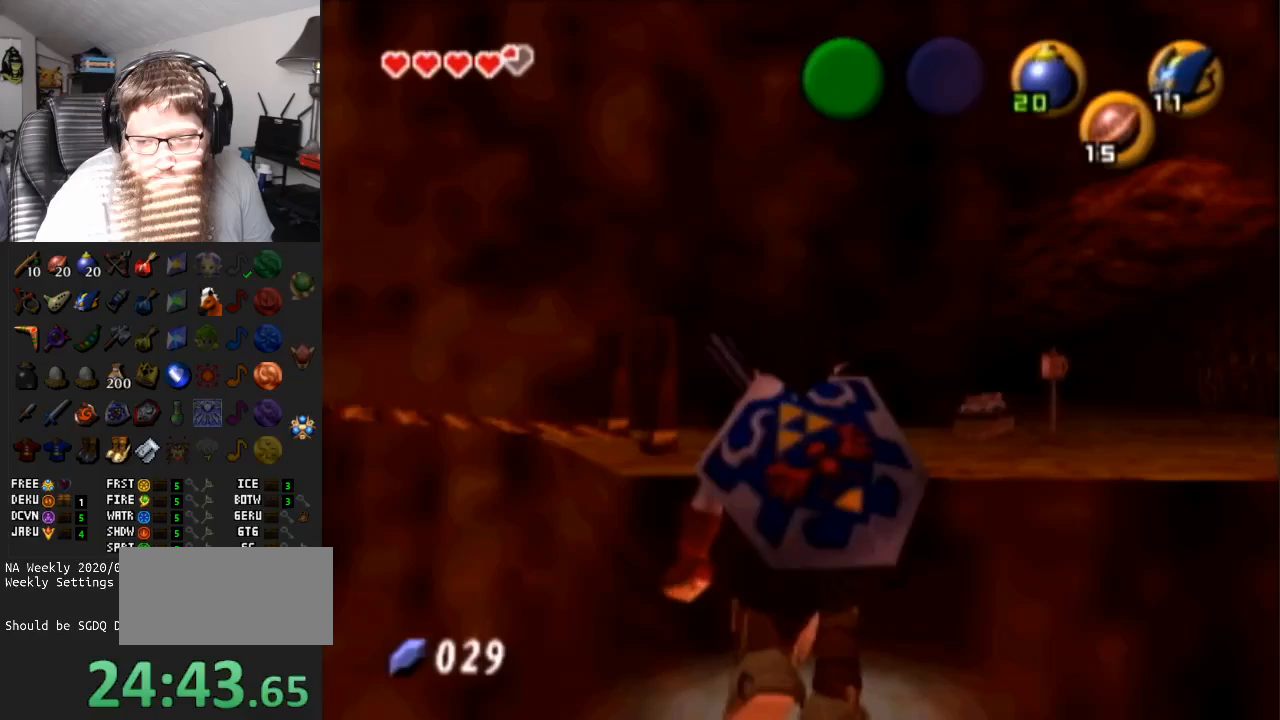
{"buttons": [], "left_stick": "down", "right_stick": "center", "events": [[67, "left_stick", "down"]]}
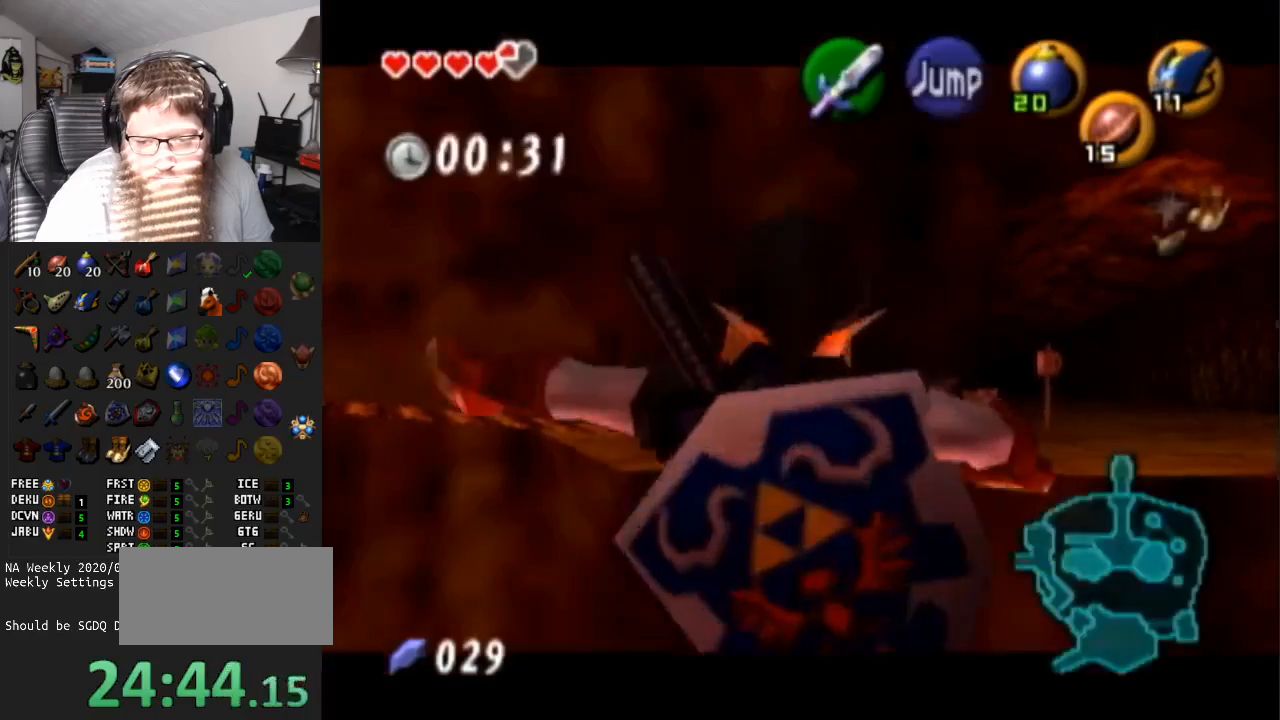
{"buttons": ["L1"], "left_stick": "center", "right_stick": "center", "events": [[417, "L1", "down"], [433, "left_stick", "center"]]}
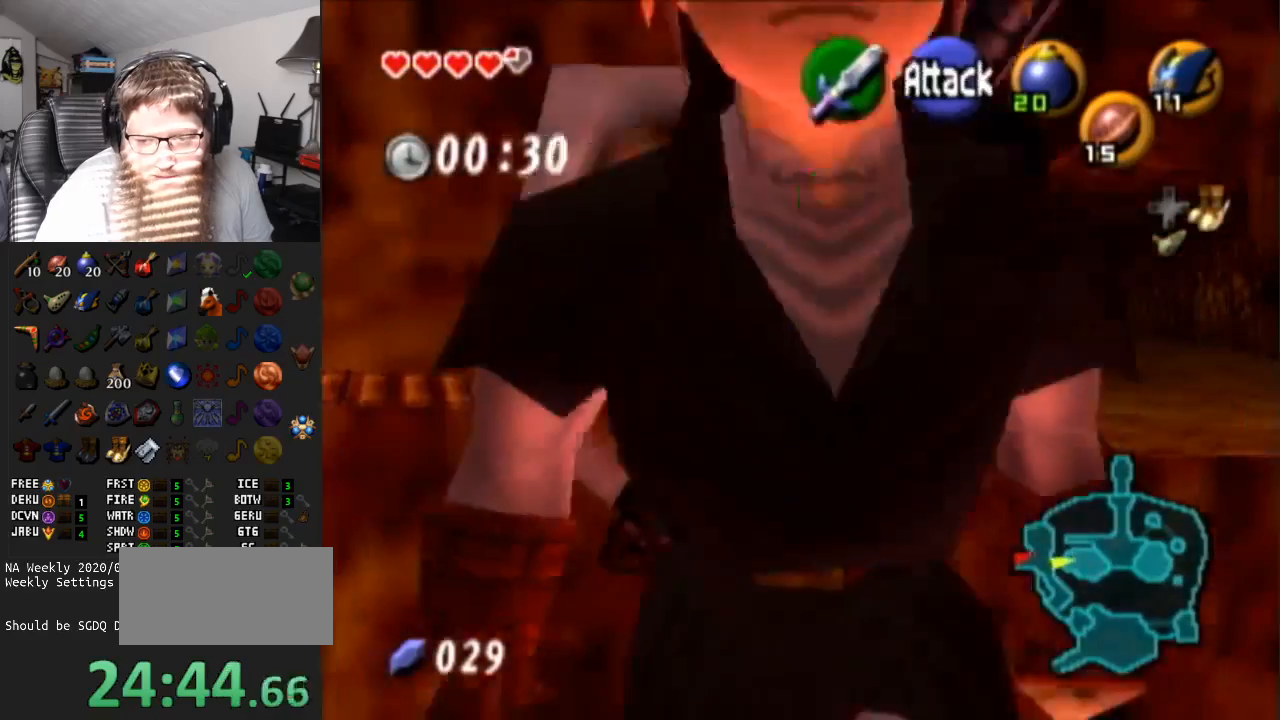
{"buttons": ["A"], "left_stick": "up", "right_stick": "center", "events": [[67, "L1", "up"], [117, "left_stick", "up"], [500, "A", "down"]]}
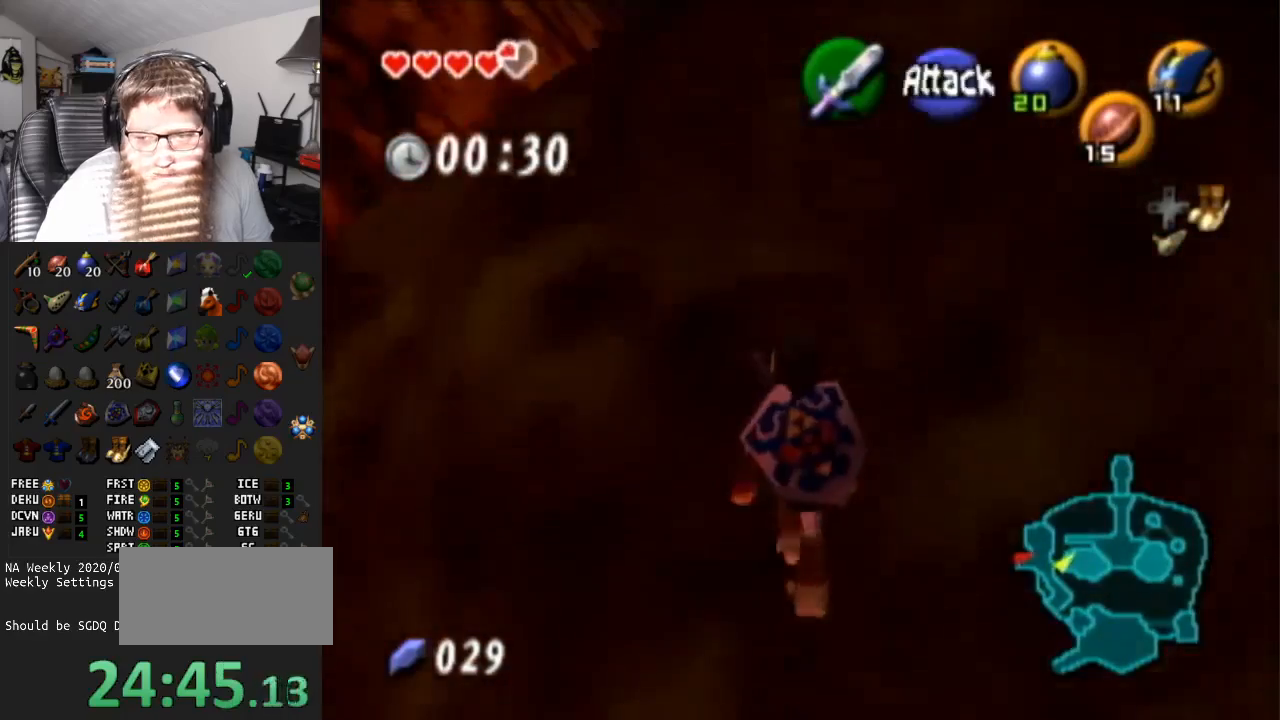
{"buttons": [], "left_stick": "up", "right_stick": "center", "events": [[433, "A", "up"]]}
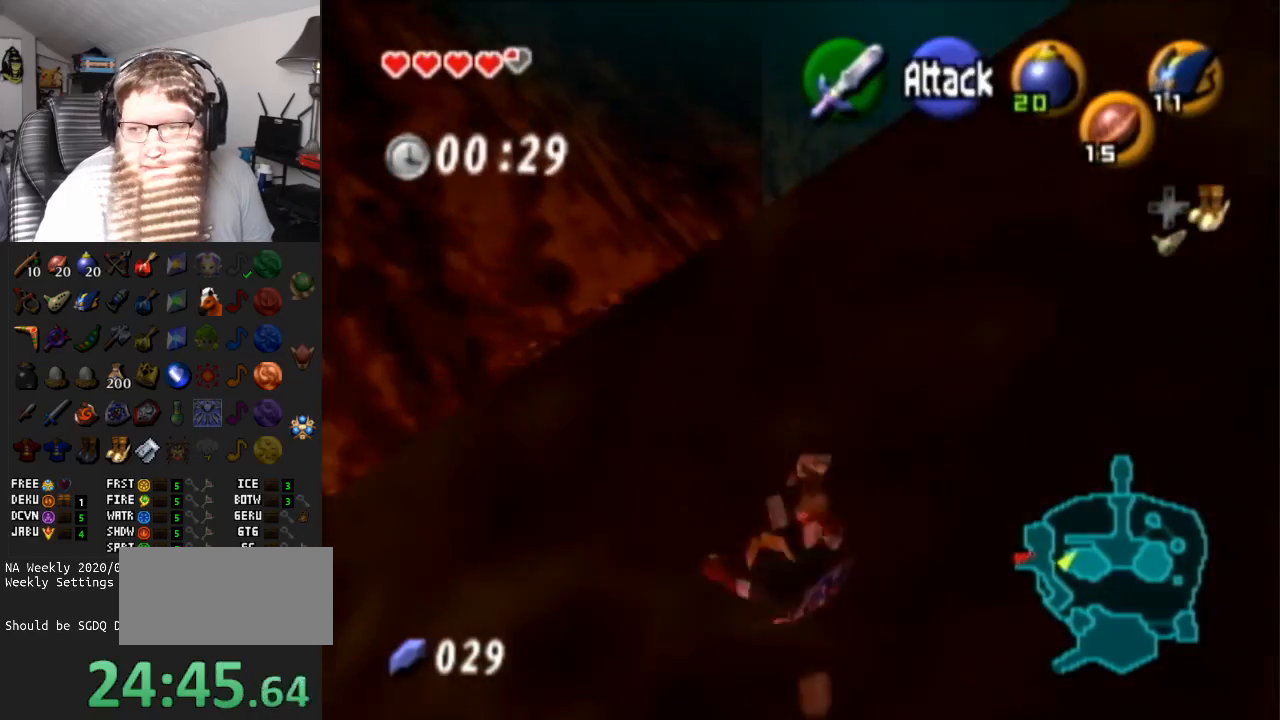
{"buttons": ["A"], "left_stick": "up-right", "right_stick": "center", "events": [[17, "left_stick", "up-right"], [217, "A", "down"]]}
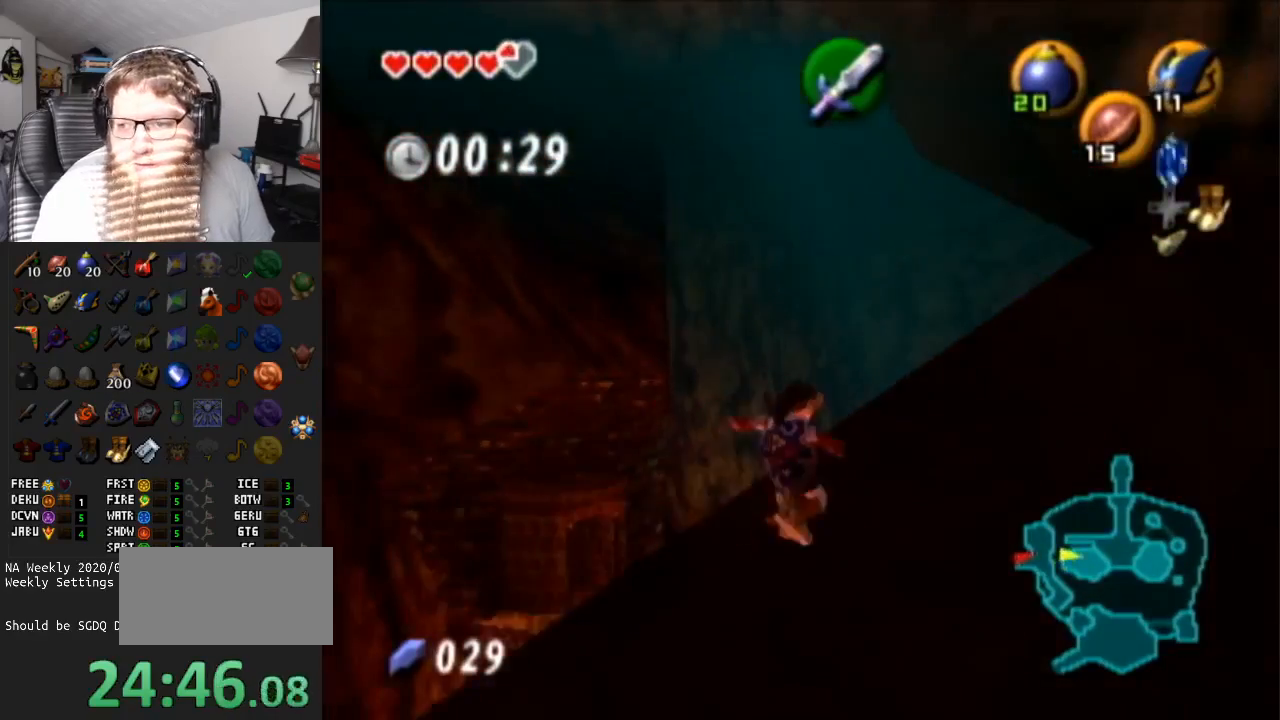
{"buttons": [], "left_stick": "up-right", "right_stick": "center", "events": [[117, "A", "up"], [217, "left_stick", "right"], [483, "left_stick", "up-right"]]}
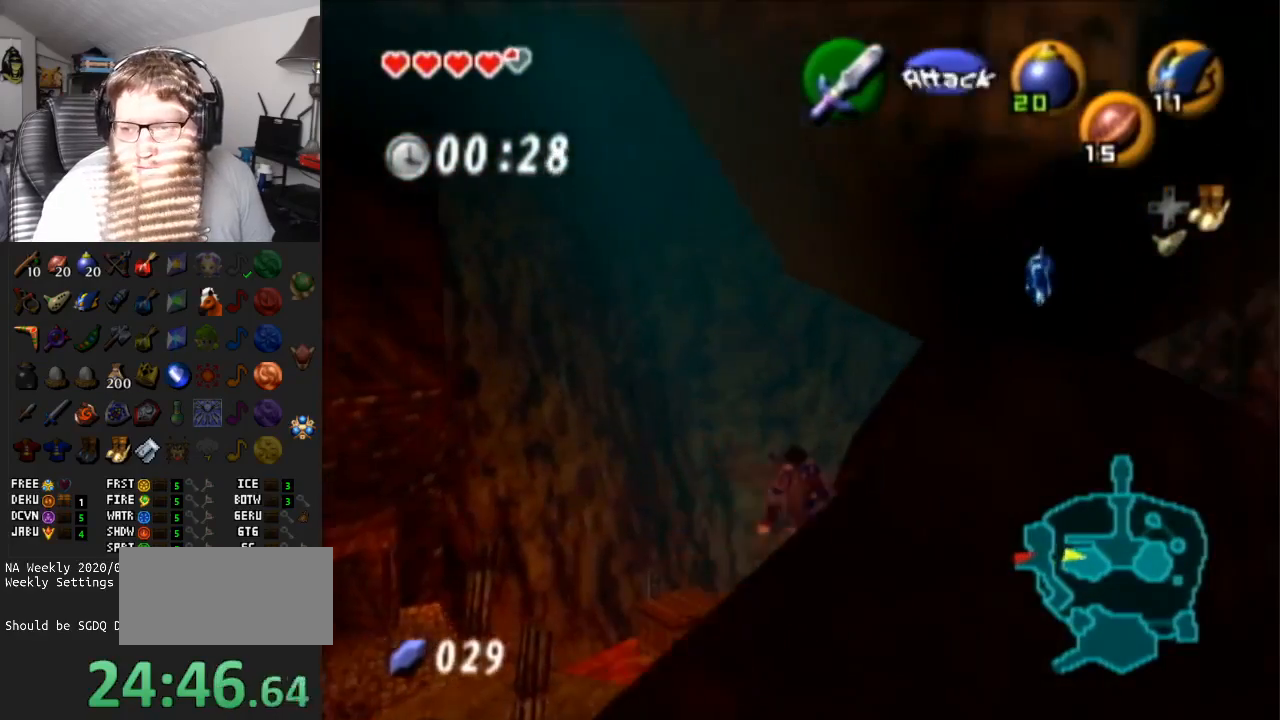
{"buttons": [], "left_stick": "up", "right_stick": "center", "events": [[217, "left_stick", "up"]]}
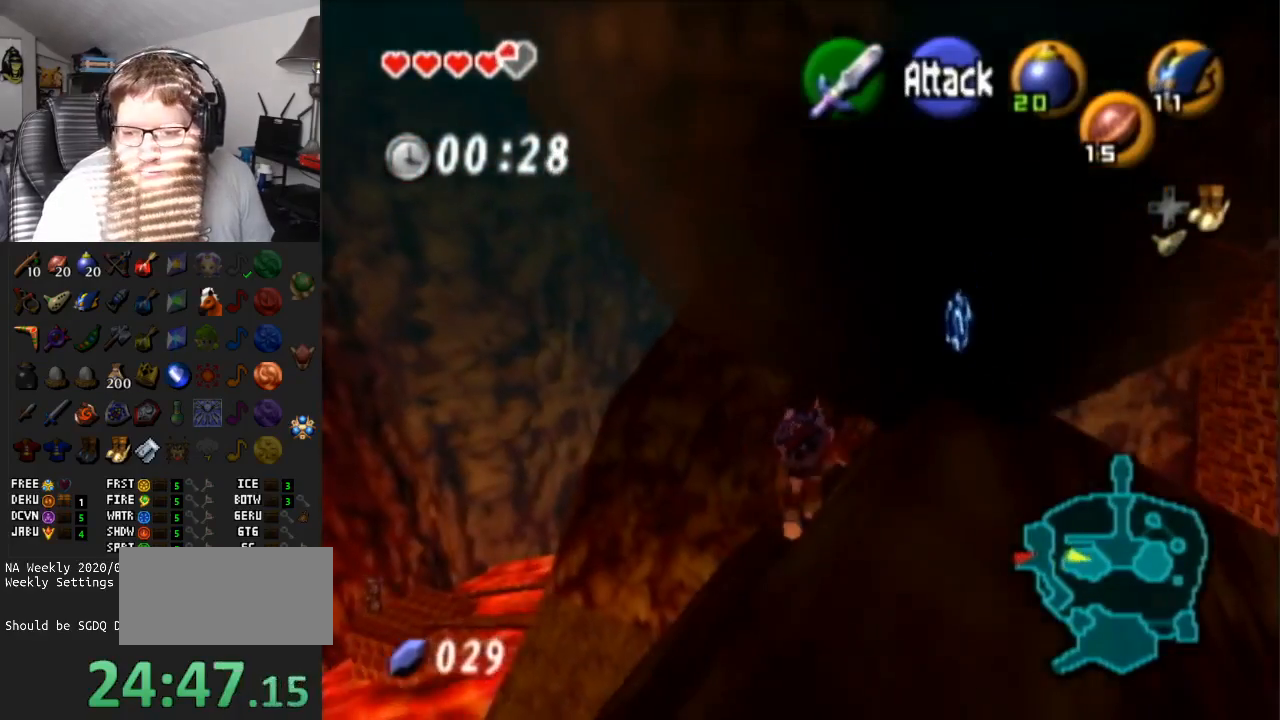
{"buttons": [], "left_stick": "up", "right_stick": "center", "events": [[300, "left_stick", "up-right"], [483, "left_stick", "up"]]}
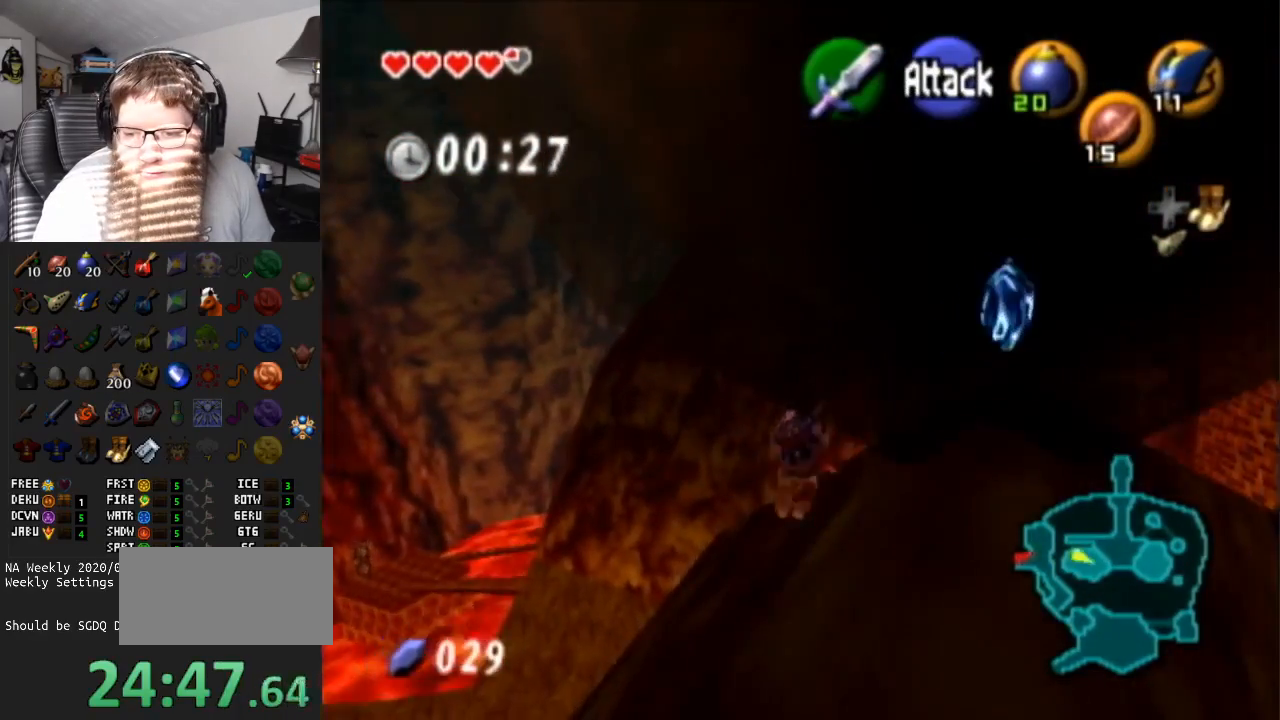
{"buttons": [], "left_stick": "center", "right_stick": "center", "events": [[117, "left_stick", "up-right"], [183, "right_stick", "up"], [317, "left_stick", "center"], [317, "right_stick", "center"]]}
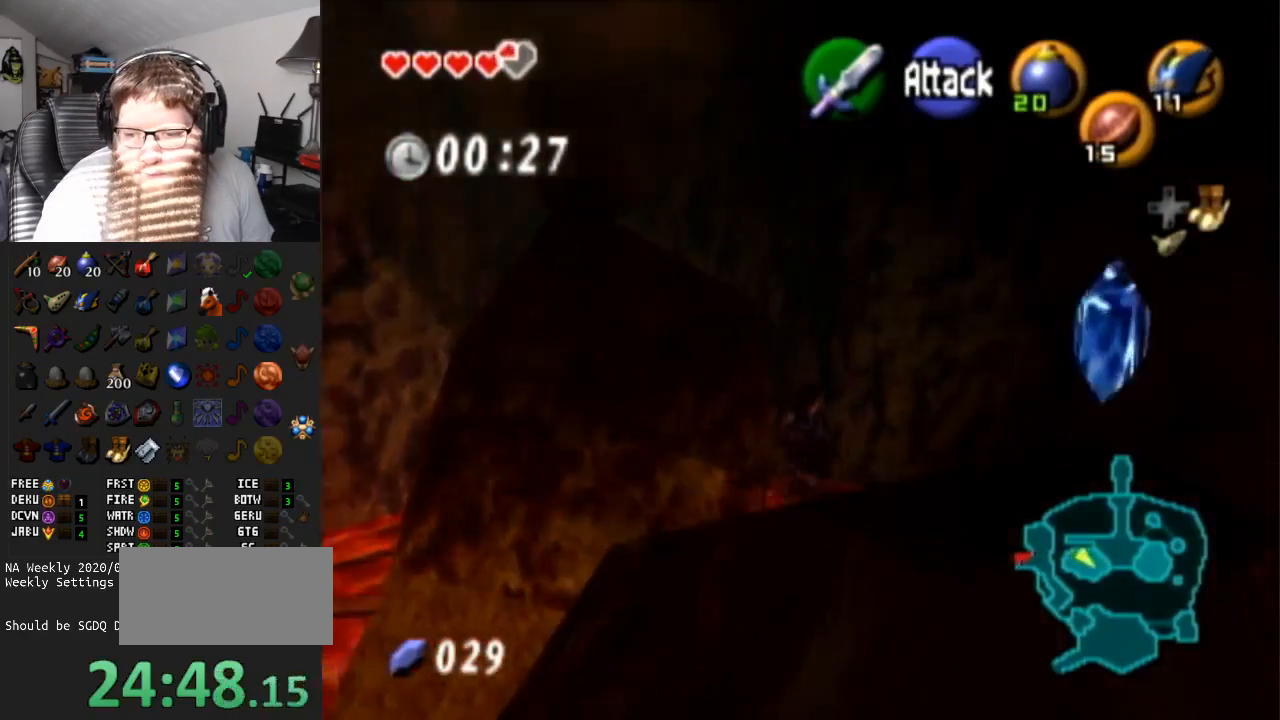
{"buttons": [], "left_stick": "up-right", "right_stick": "center", "events": [[117, "left_stick", "up"], [450, "left_stick", "up-right"]]}
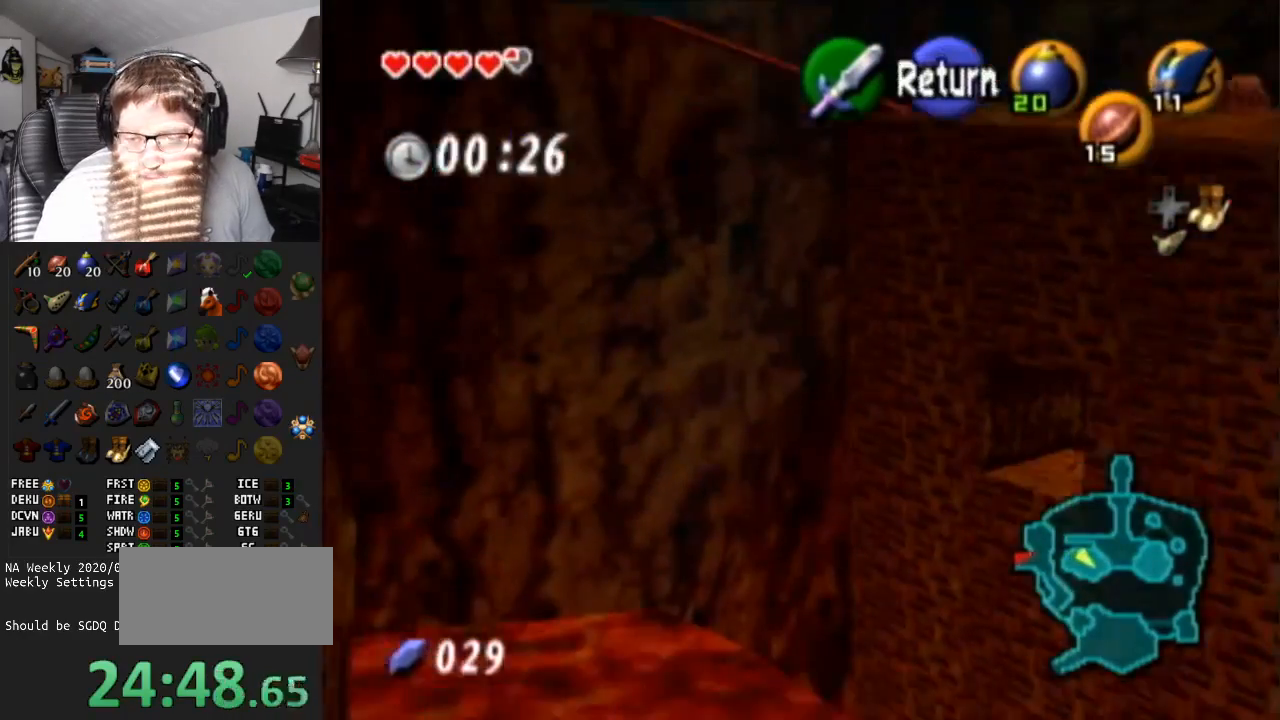
{"buttons": [], "left_stick": "center", "right_stick": "center", "events": [[267, "left_stick", "center"]]}
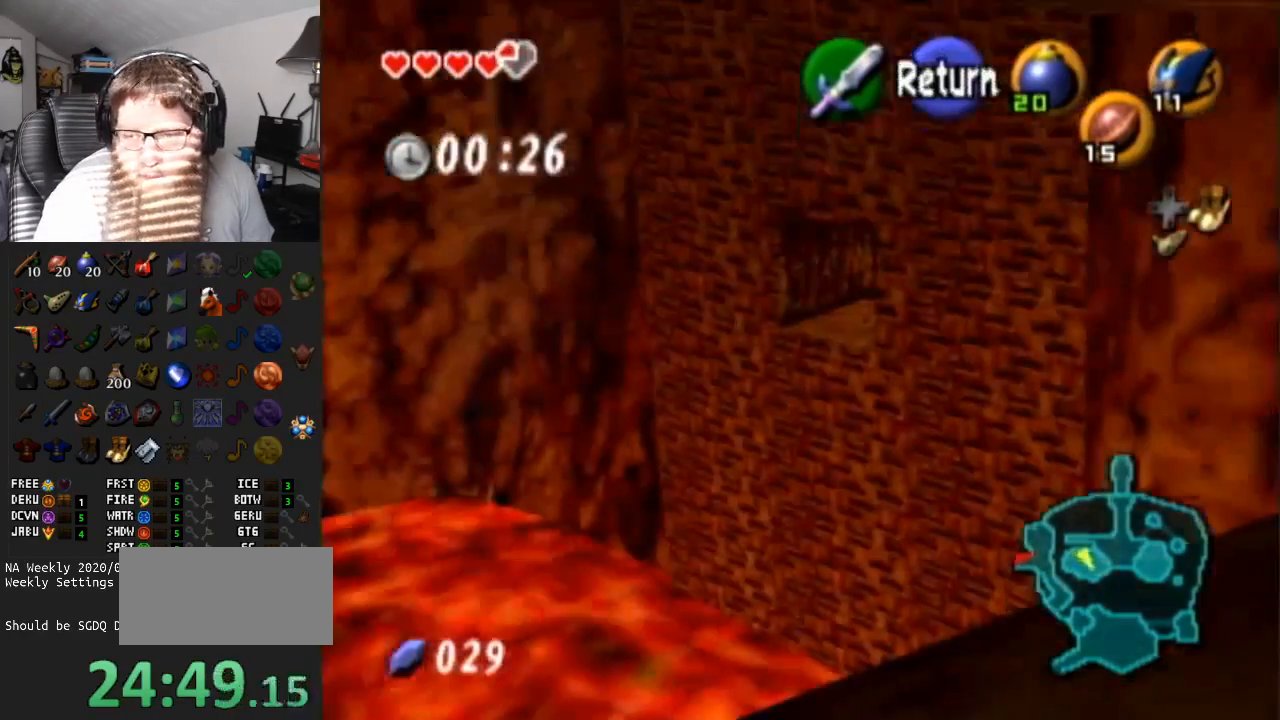
{"buttons": [], "left_stick": "center", "right_stick": "center", "events": []}